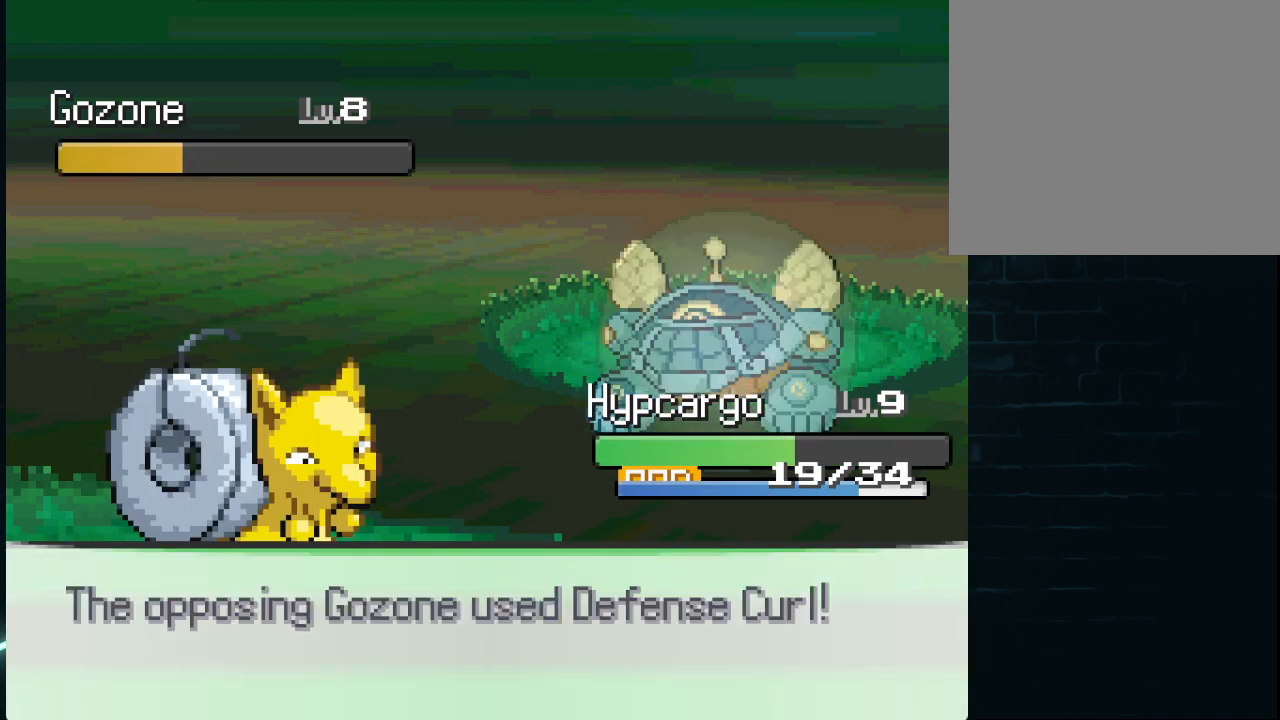
Gameplay with a controller (Xbox layout); each line is a JSON object with the inputs held at the frame after it. "events" lists button and stick changes between this image and that frame as [ms after this image, input, new state], when the widget could be followed in between.
{"buttons": [], "left_stick": "center", "right_stick": "center", "events": [[83, "A", "down"], [125, "A", "up"], [208, "A", "down"], [250, "A", "up"], [459, "A", "down"], [500, "A", "up"]]}
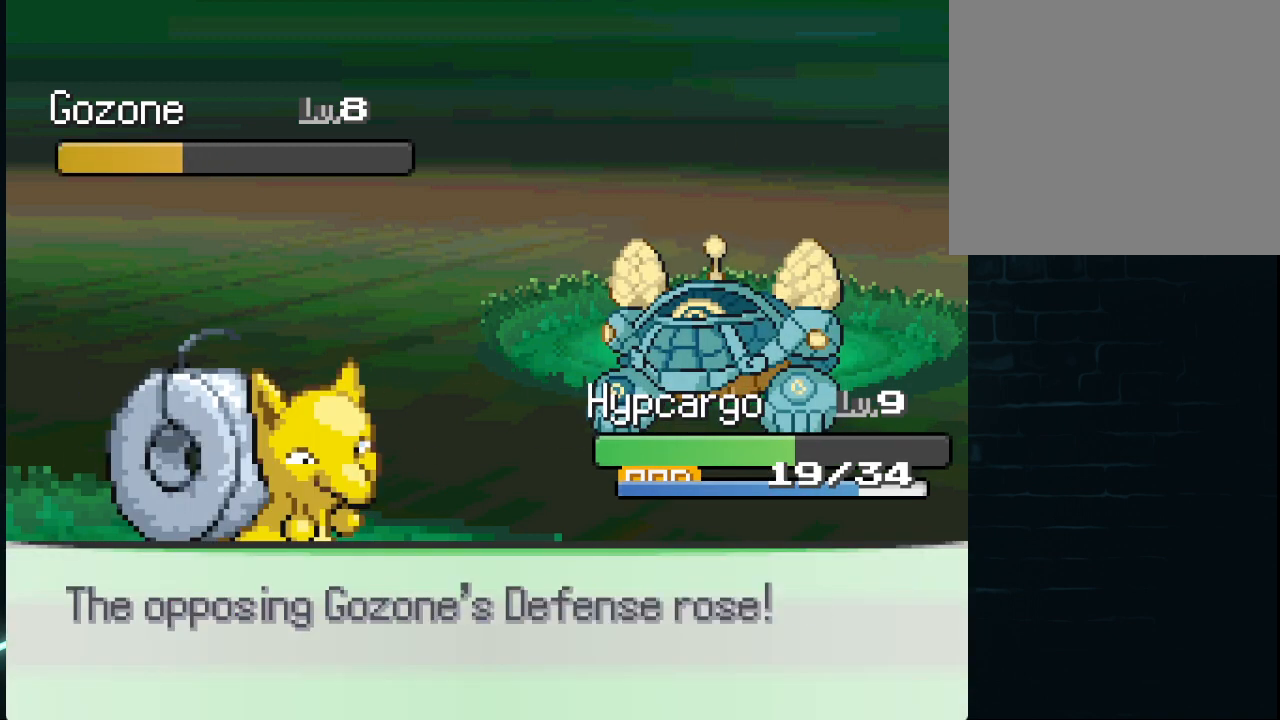
{"buttons": [], "left_stick": "center", "right_stick": "center", "events": [[209, "A", "down"], [292, "A", "up"], [334, "A", "down"], [501, "A", "up"]]}
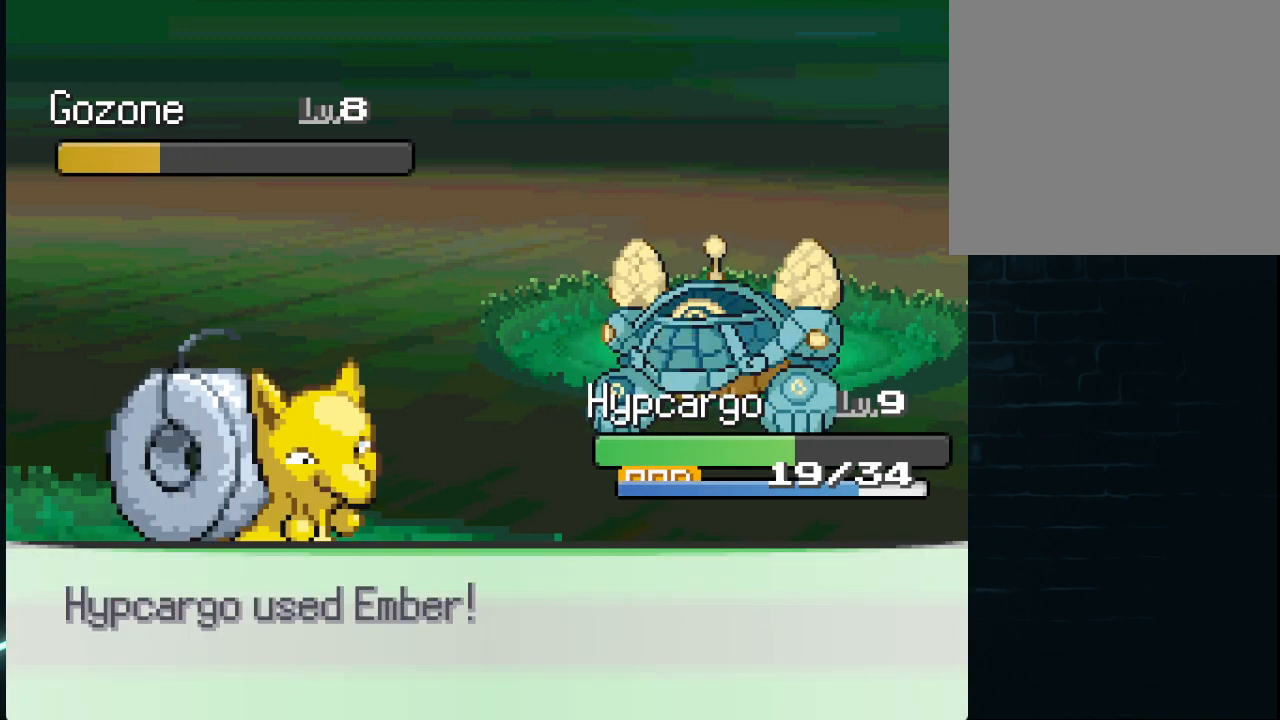
{"buttons": [], "left_stick": "center", "right_stick": "center", "events": [[250, "A", "down"], [292, "A", "up"], [375, "A", "down"], [459, "A", "up"]]}
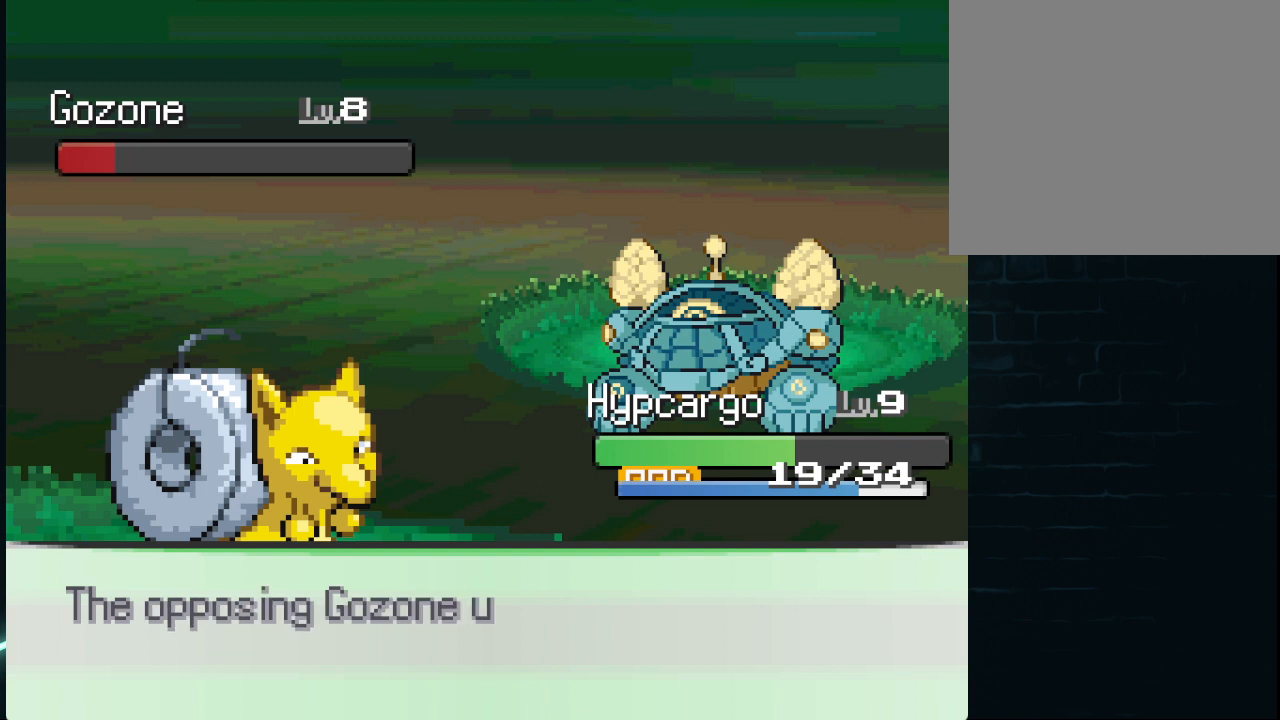
{"buttons": [], "left_stick": "center", "right_stick": "center", "events": [[42, "A", "down"], [84, "A", "up"], [209, "A", "down"], [251, "A", "up"], [334, "A", "down"], [376, "A", "up"]]}
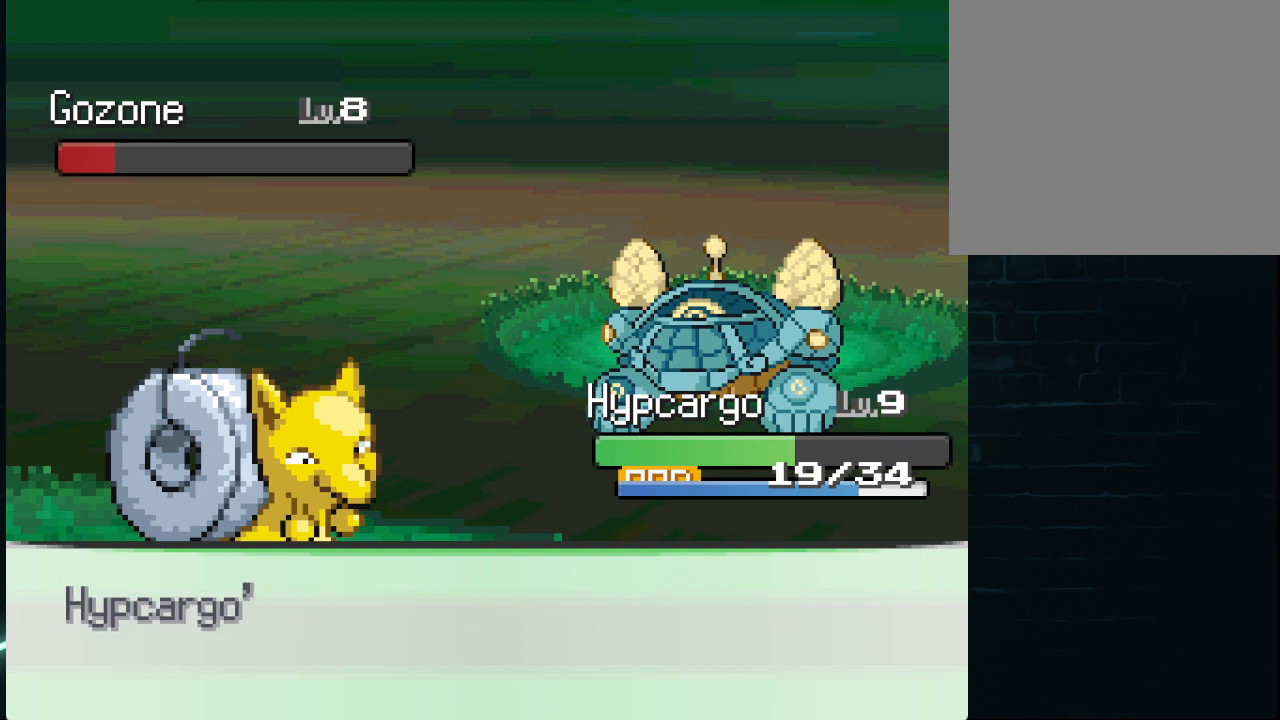
{"buttons": [], "left_stick": "center", "right_stick": "center", "events": [[83, "A", "down"], [167, "A", "up"], [250, "A", "down"], [292, "A", "up"], [417, "A", "down"], [459, "A", "up"]]}
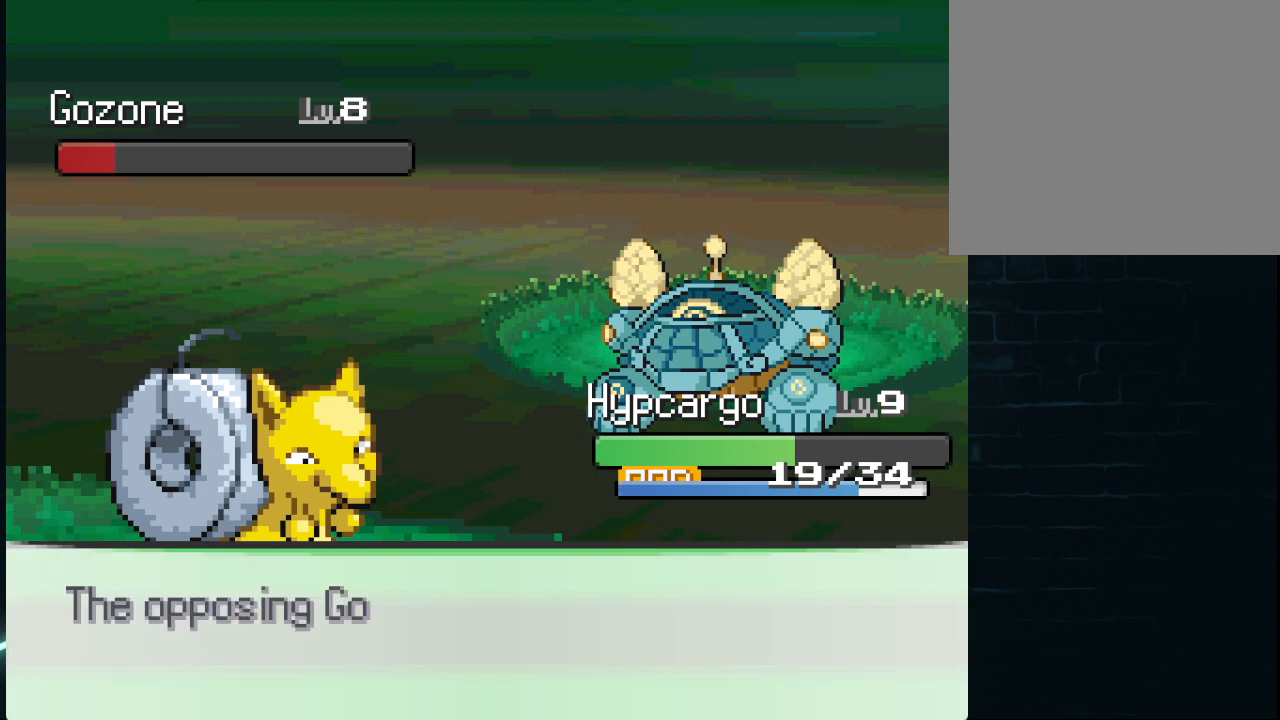
{"buttons": [], "left_stick": "center", "right_stick": "center", "events": []}
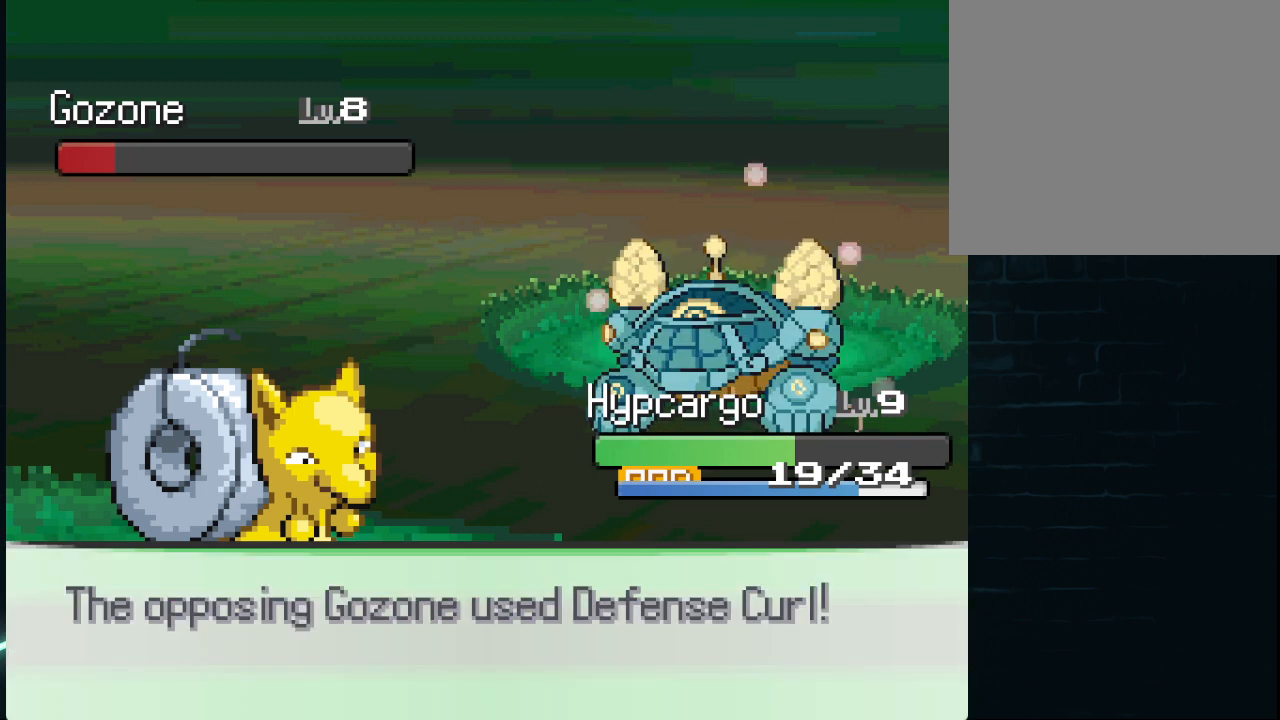
{"buttons": ["A"], "left_stick": "center", "right_stick": "center", "events": [[125, "A", "down"], [208, "A", "up"], [334, "A", "down"], [417, "A", "up"], [500, "A", "down"]]}
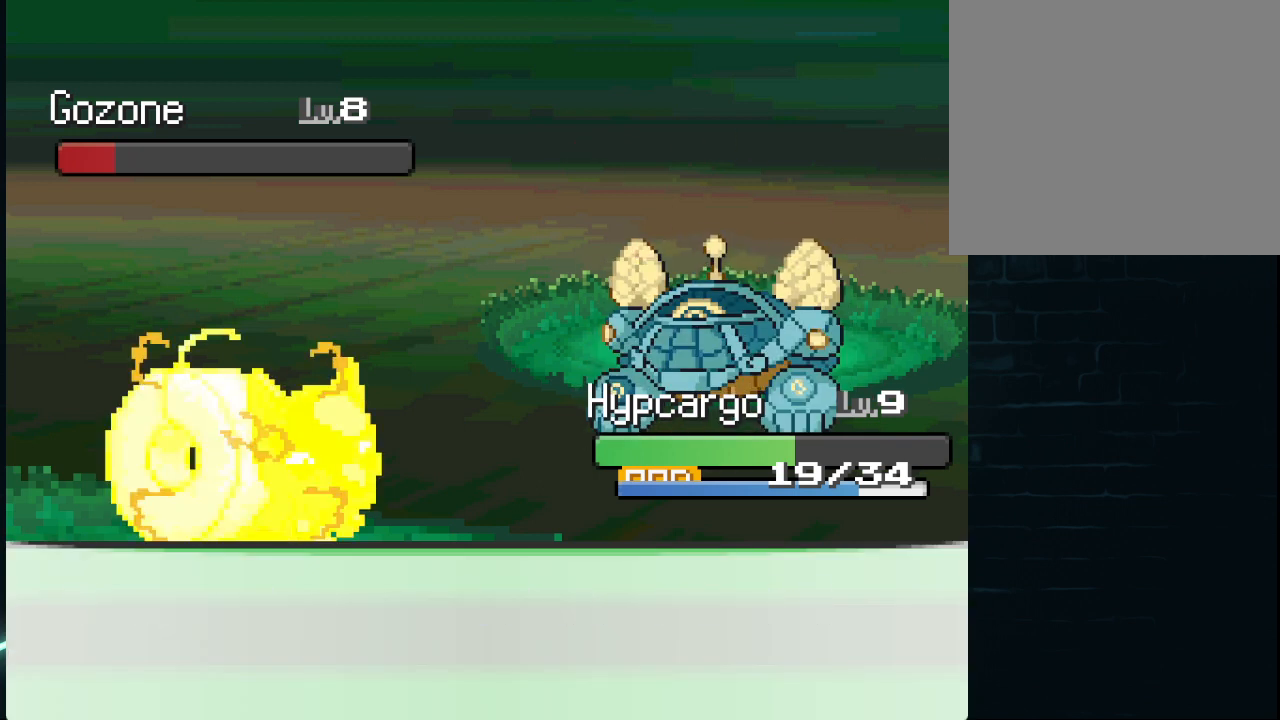
{"buttons": [], "left_stick": "center", "right_stick": "center", "events": [[84, "A", "up"], [167, "A", "down"], [251, "A", "up"], [334, "A", "down"], [376, "A", "up"]]}
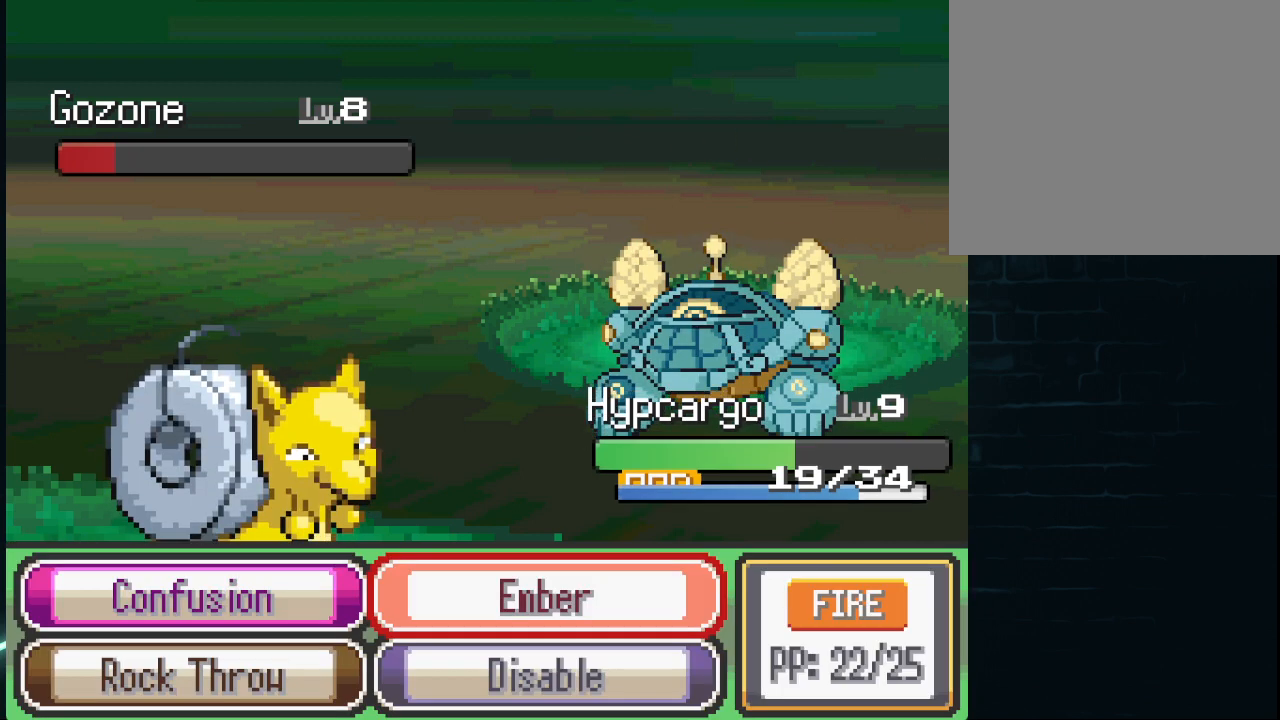
{"buttons": [], "left_stick": "center", "right_stick": "center", "events": []}
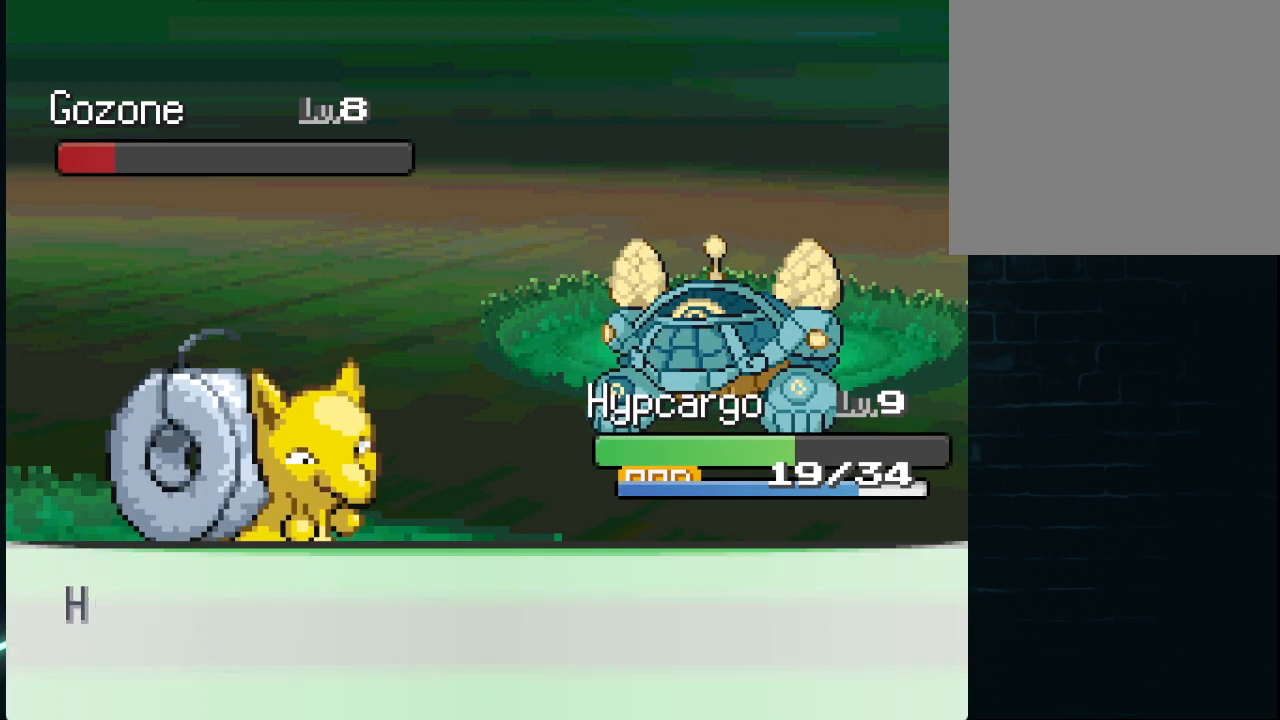
{"buttons": [], "left_stick": "center", "right_stick": "center", "events": []}
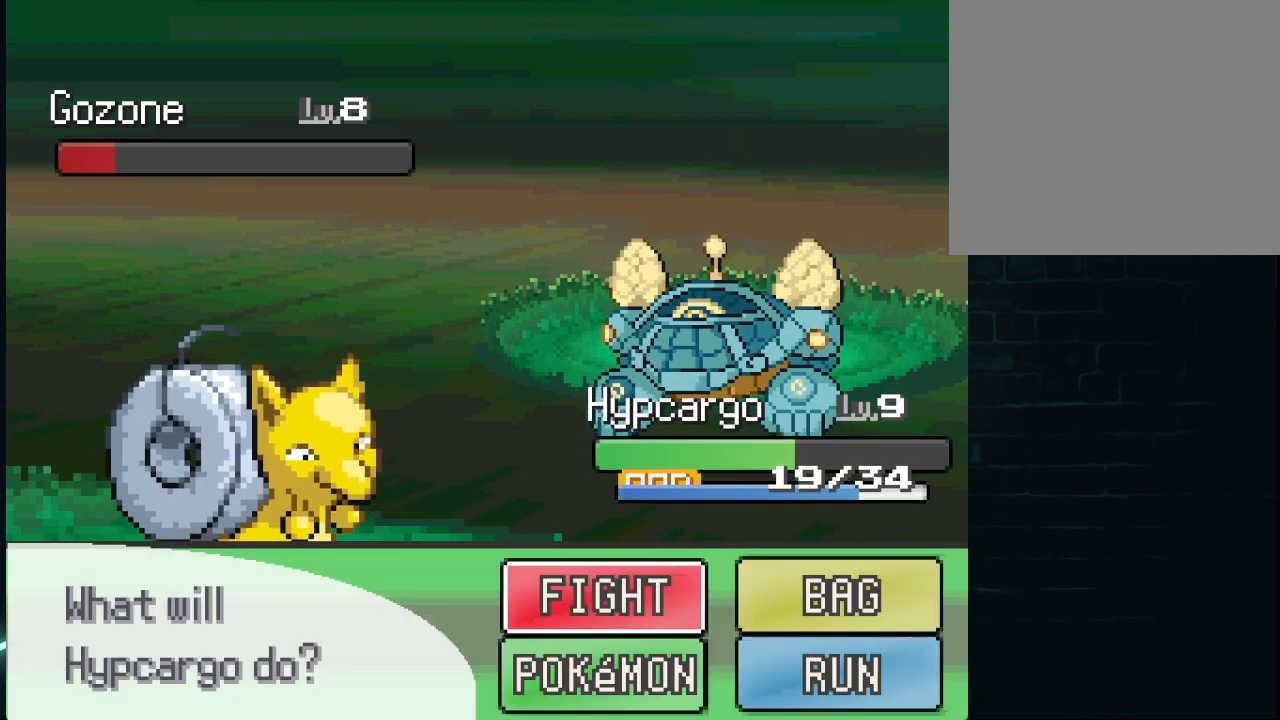
{"buttons": [], "left_stick": "center", "right_stick": "center", "events": [[417, "A", "down"], [500, "A", "up"]]}
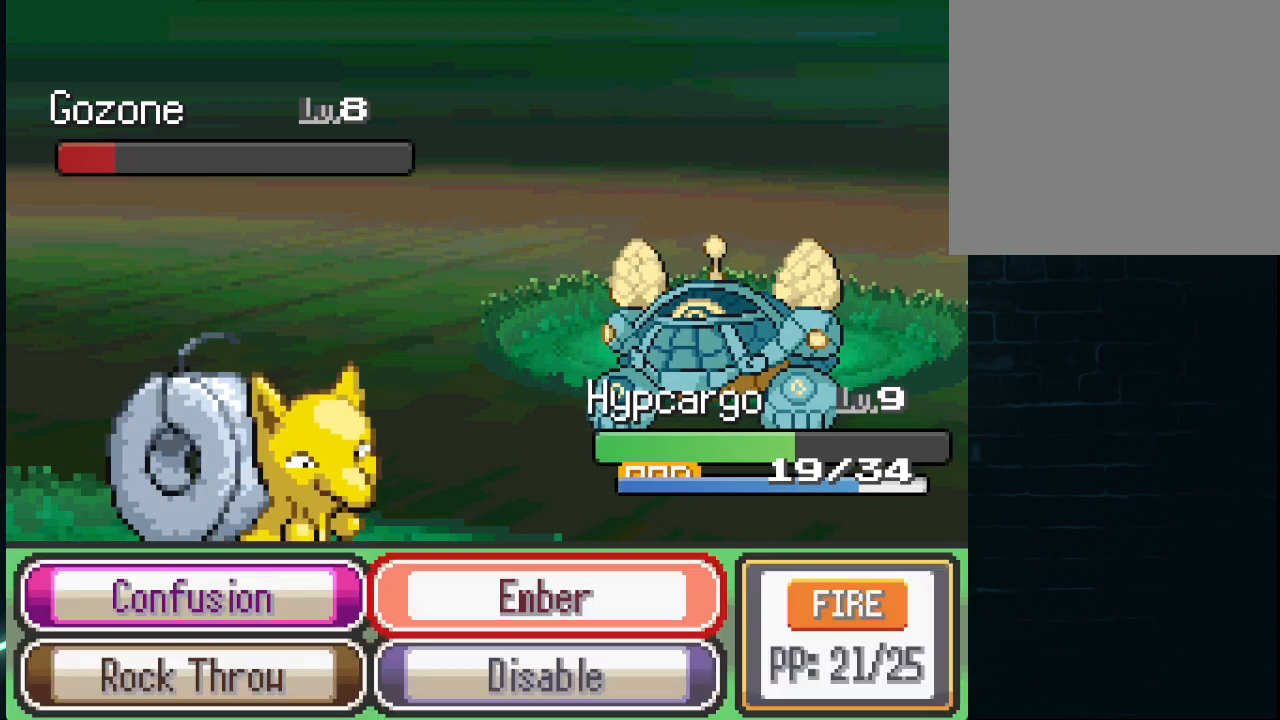
{"buttons": [], "left_stick": "center", "right_stick": "center", "events": [[84, "DPAD_LEFT", "down"], [167, "DPAD_LEFT", "up"], [251, "DPAD_DOWN", "down"], [376, "A", "down"], [376, "DPAD_DOWN", "up"], [459, "A", "up"]]}
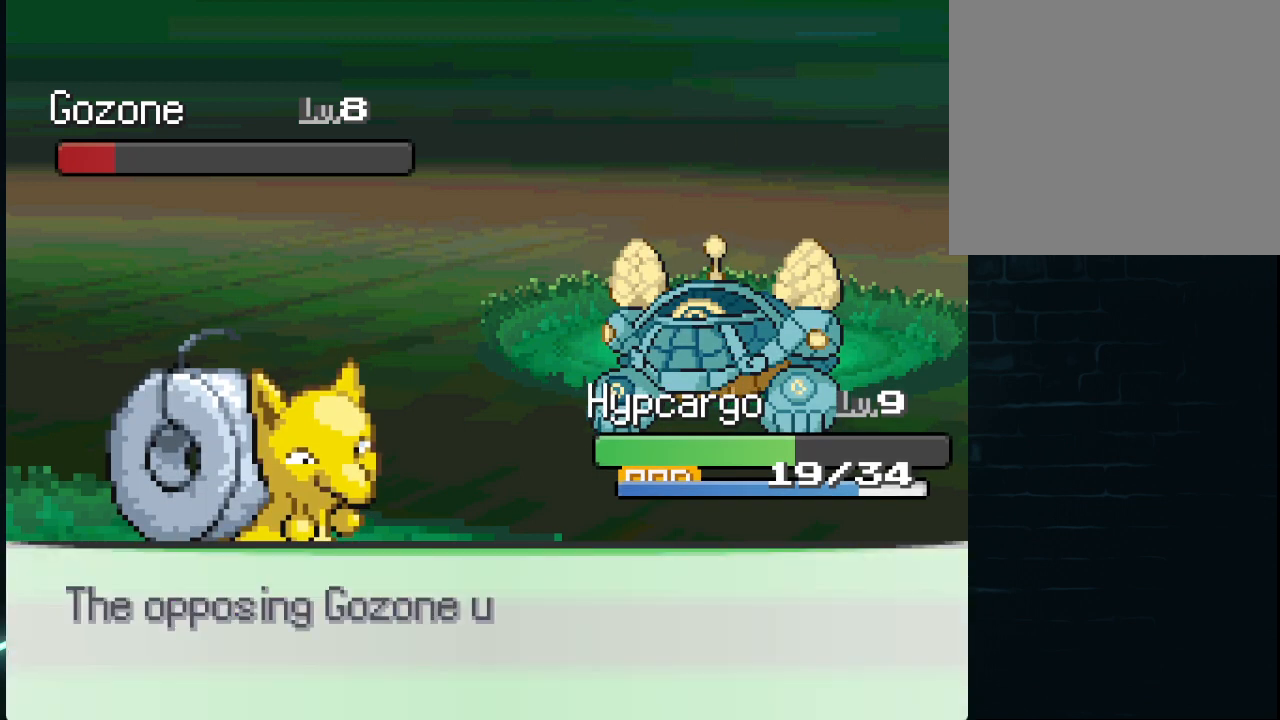
{"buttons": [], "left_stick": "center", "right_stick": "center", "events": [[42, "A", "down"], [83, "A", "up"], [167, "A", "down"], [250, "A", "up"], [334, "A", "down"], [375, "A", "up"], [459, "A", "down"], [500, "A", "up"]]}
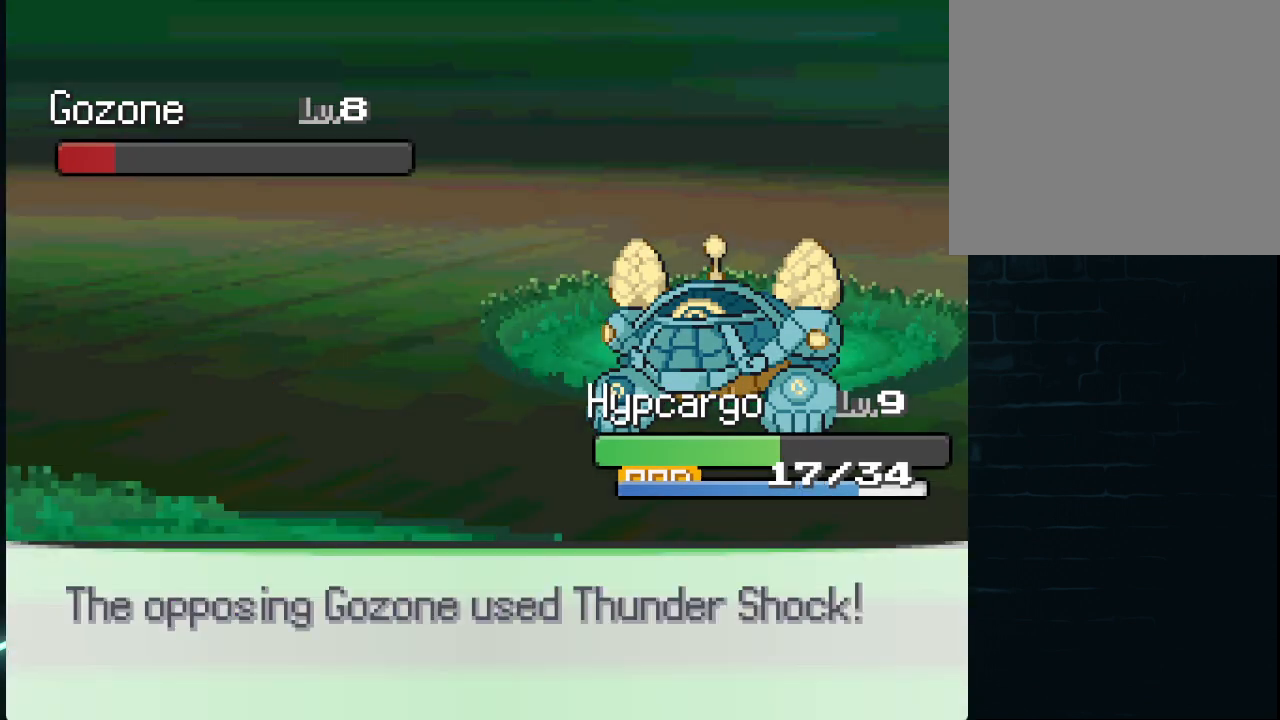
{"buttons": ["A"], "left_stick": "center", "right_stick": "center", "events": [[42, "A", "down"], [126, "A", "up"], [209, "A", "down"], [251, "A", "up"], [334, "A", "down"], [418, "A", "up"], [501, "A", "down"]]}
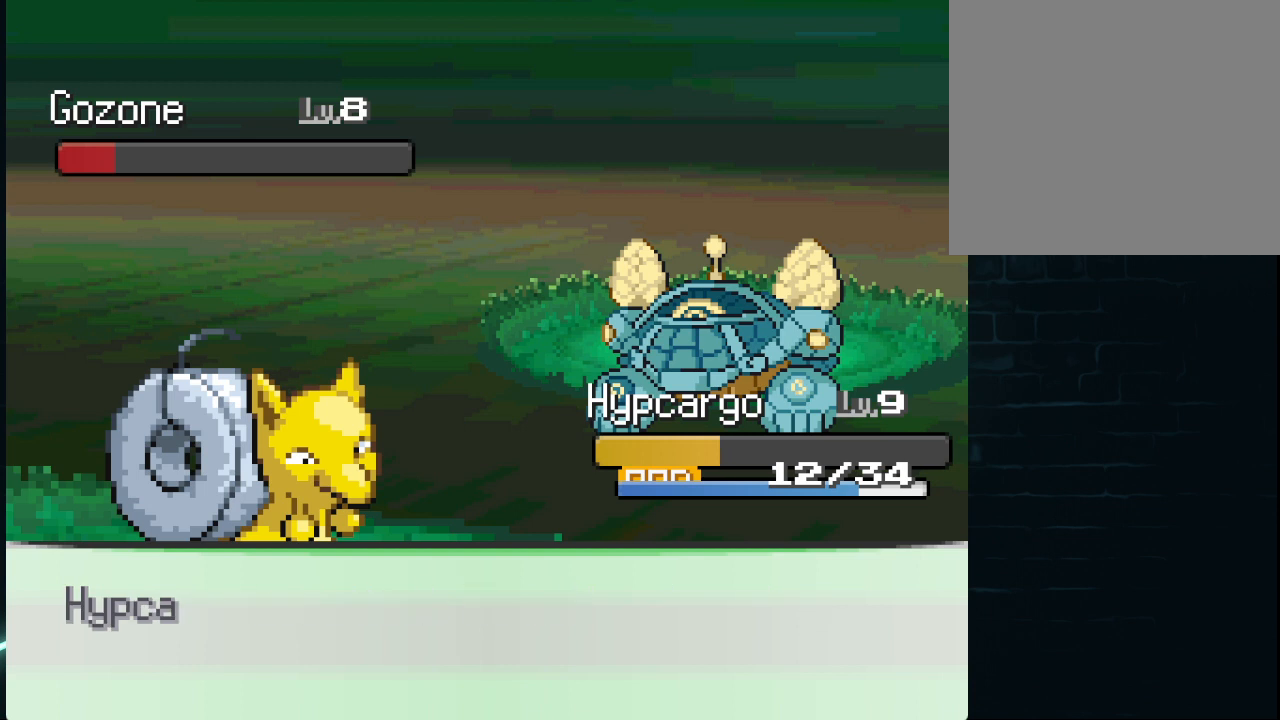
{"buttons": [], "left_stick": "center", "right_stick": "center", "events": [[83, "A", "up"], [167, "A", "down"], [208, "A", "up"], [334, "A", "down"], [375, "A", "up"], [459, "A", "down"], [500, "A", "up"]]}
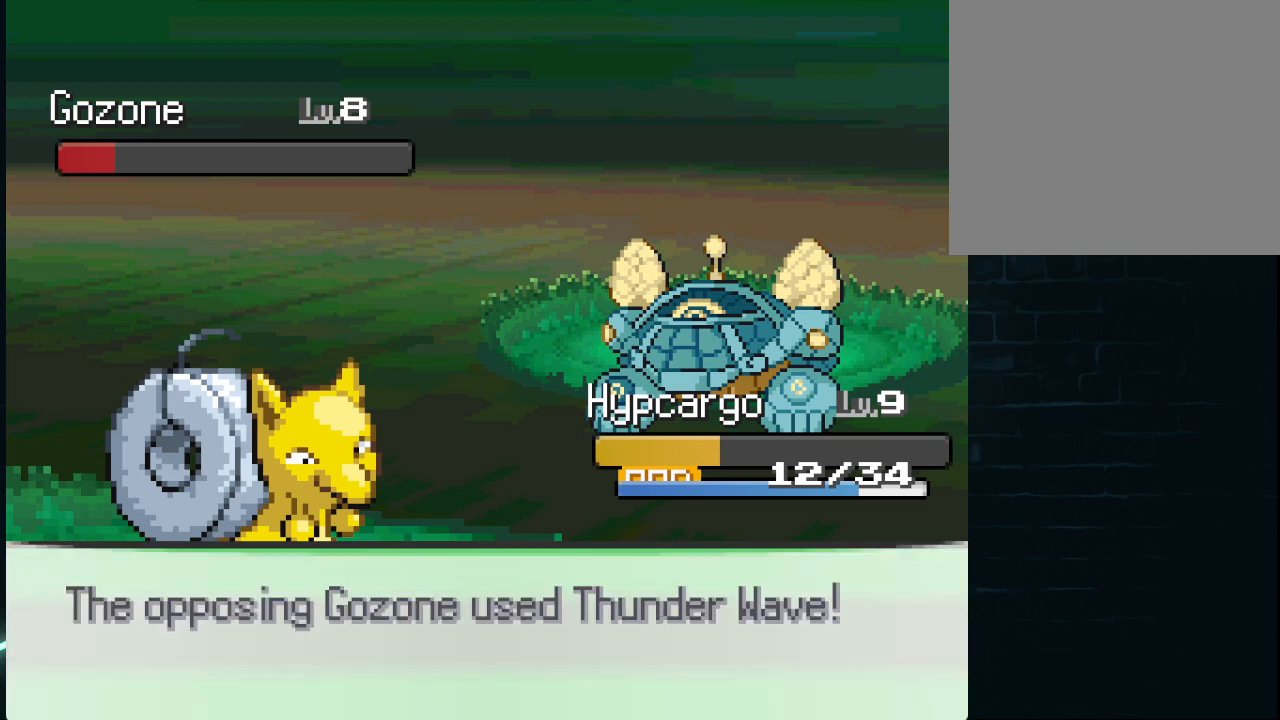
{"buttons": [], "left_stick": "center", "right_stick": "center", "events": [[126, "A", "down"], [167, "A", "up"], [251, "A", "down"], [334, "A", "up"], [417, "A", "down"], [501, "A", "up"]]}
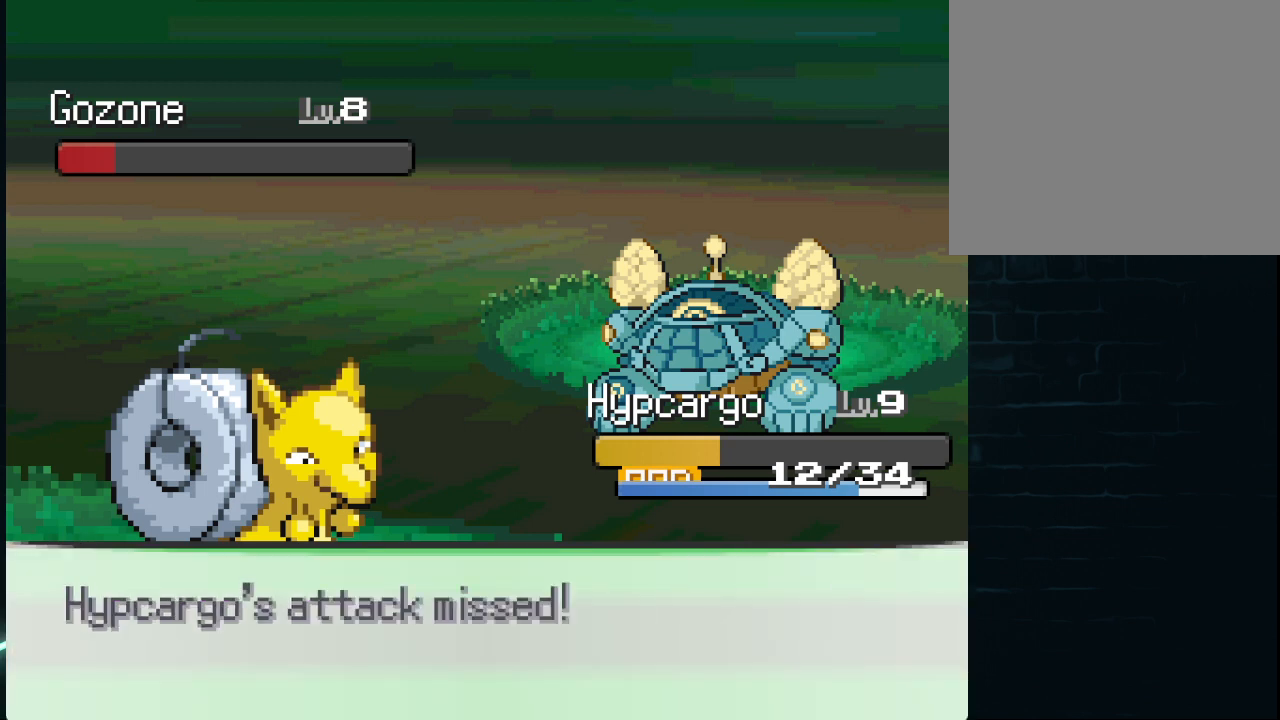
{"buttons": [], "left_stick": "center", "right_stick": "center", "events": [[42, "A", "down"], [167, "A", "up"], [250, "A", "down"], [292, "A", "up"], [375, "A", "down"], [459, "A", "up"]]}
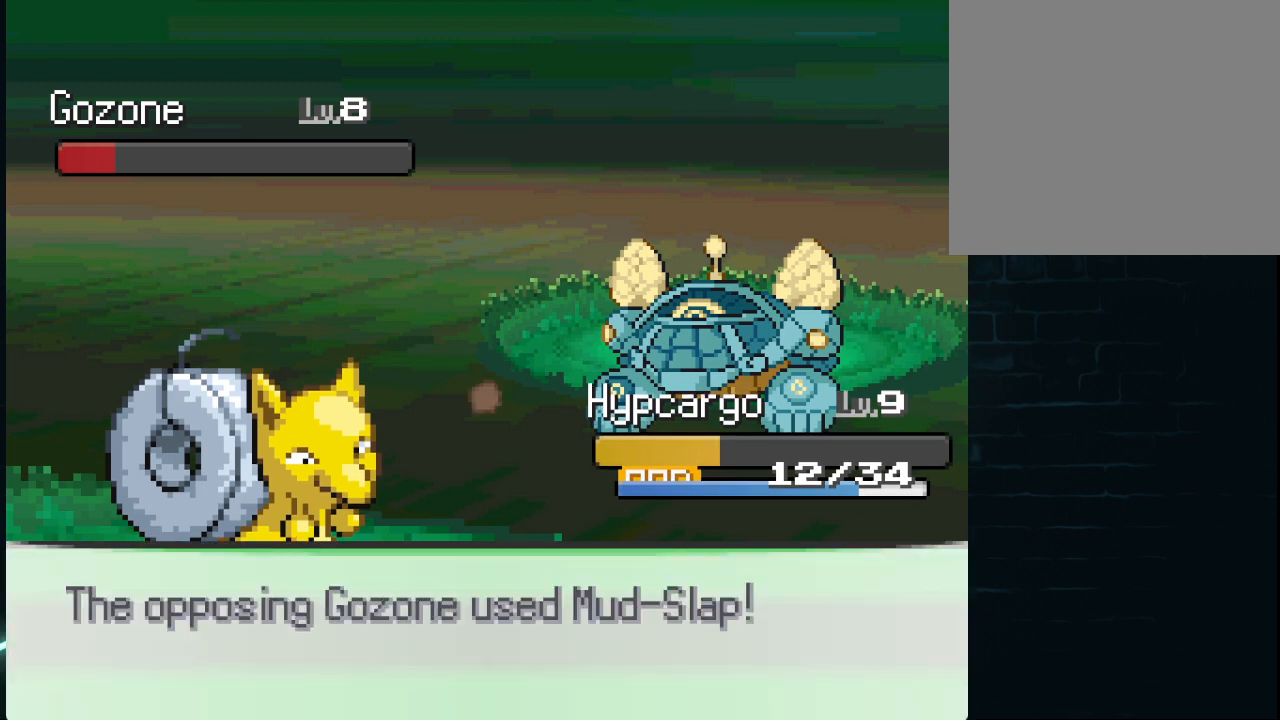
{"buttons": ["A"], "left_stick": "center", "right_stick": "center", "events": [[42, "A", "down"], [84, "A", "up"], [209, "A", "down"], [251, "A", "up"], [334, "A", "down"], [418, "A", "up"], [501, "A", "down"]]}
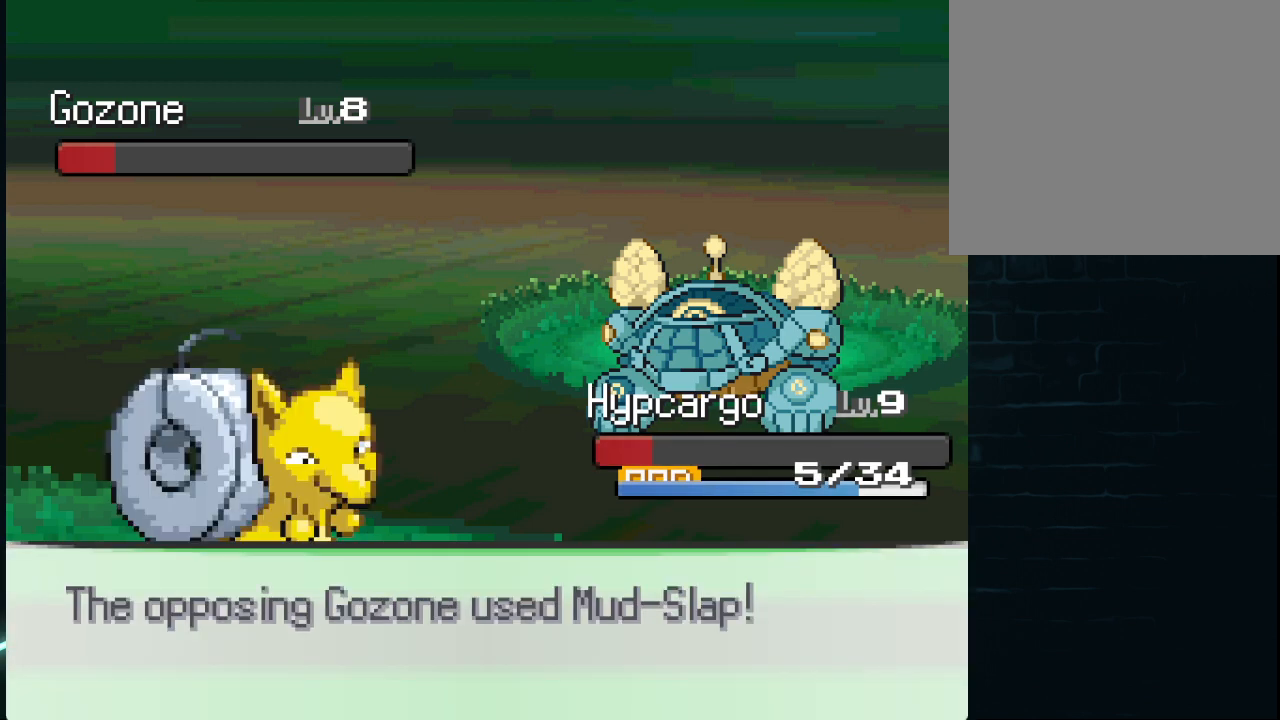
{"buttons": [], "left_stick": "center", "right_stick": "center", "events": [[83, "A", "up"], [167, "A", "down"], [208, "A", "up"], [417, "A", "down"], [500, "A", "up"]]}
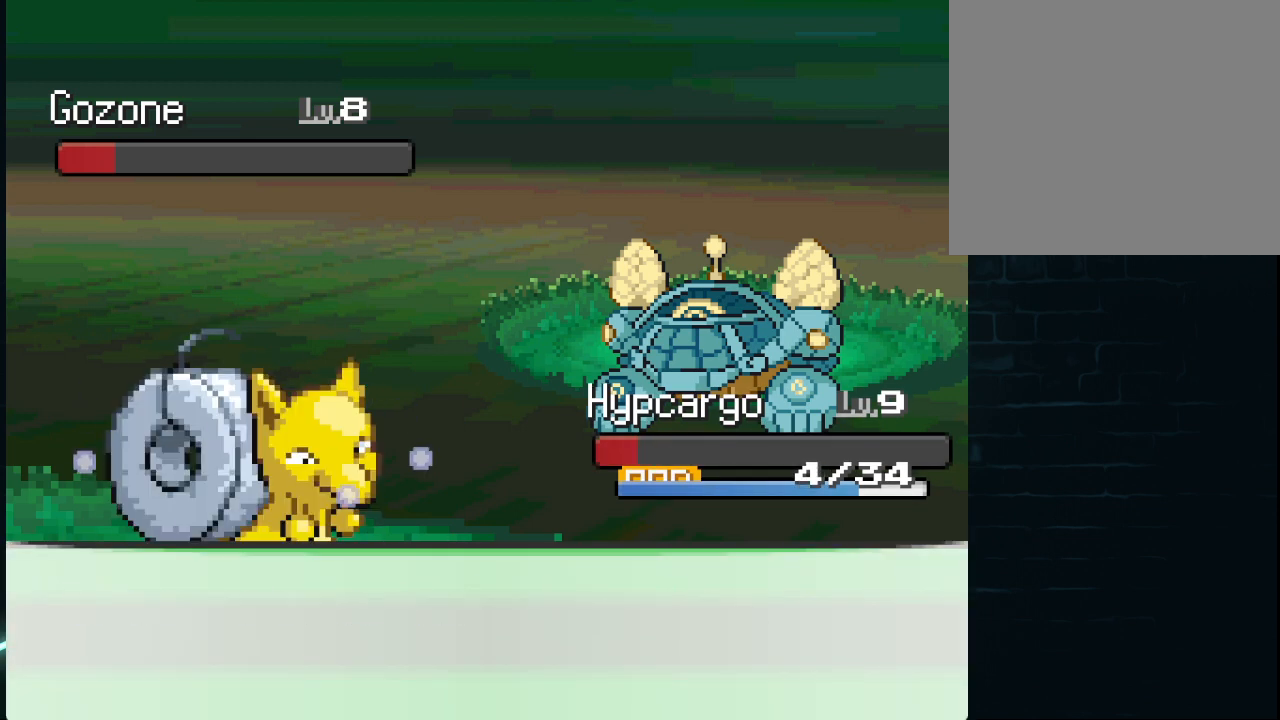
{"buttons": [], "left_stick": "center", "right_stick": "center", "events": [[126, "A", "down"], [209, "A", "up"]]}
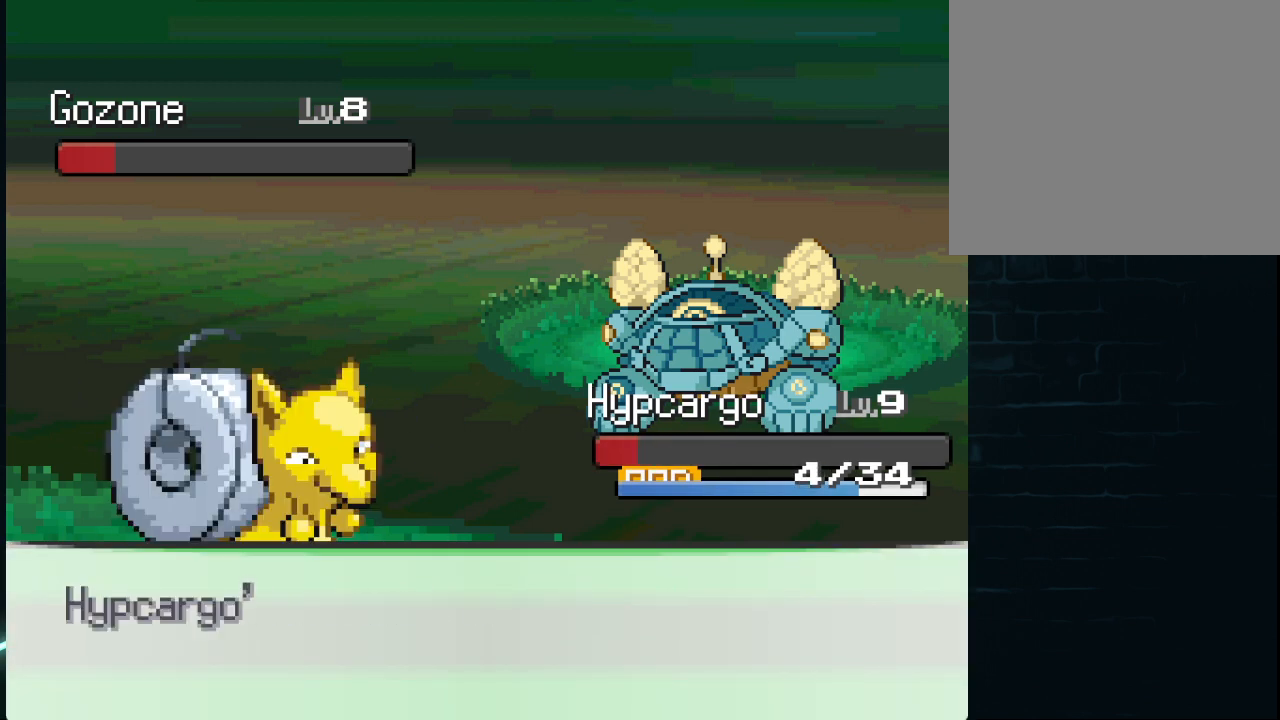
{"buttons": [], "left_stick": "center", "right_stick": "center", "events": []}
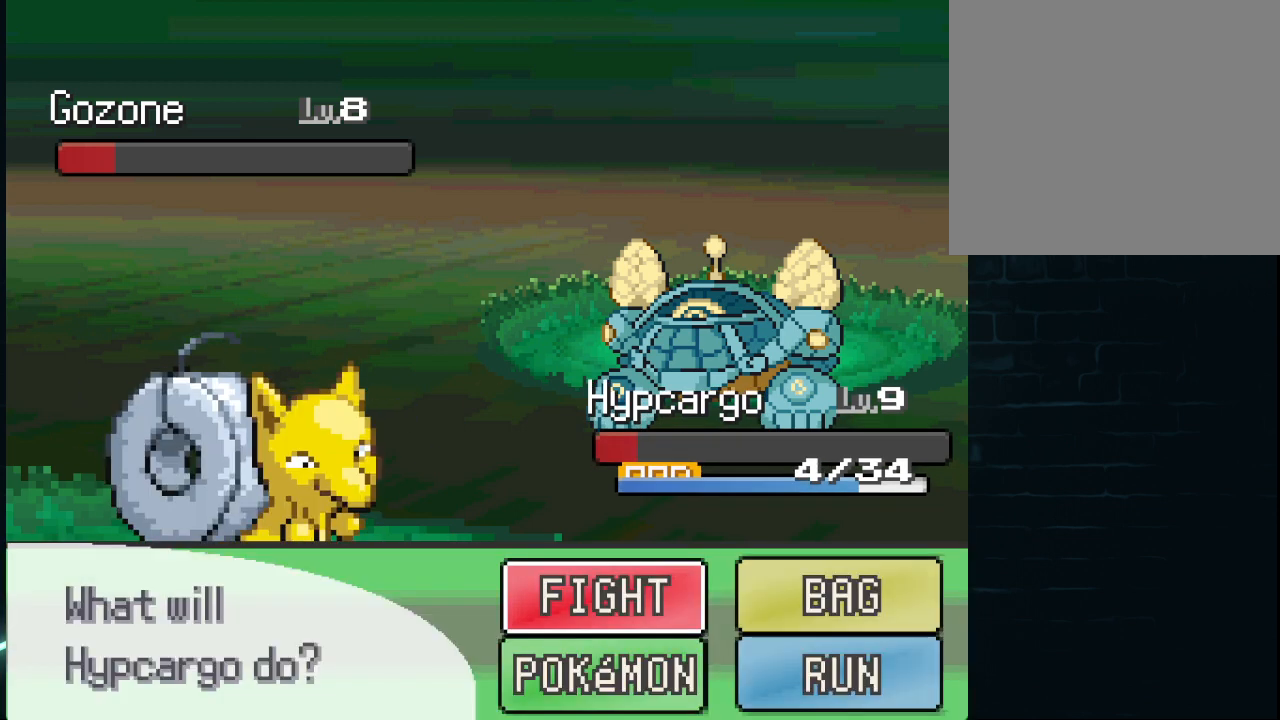
{"buttons": [], "left_stick": "center", "right_stick": "center", "events": [[126, "A", "down"], [167, "A", "up"]]}
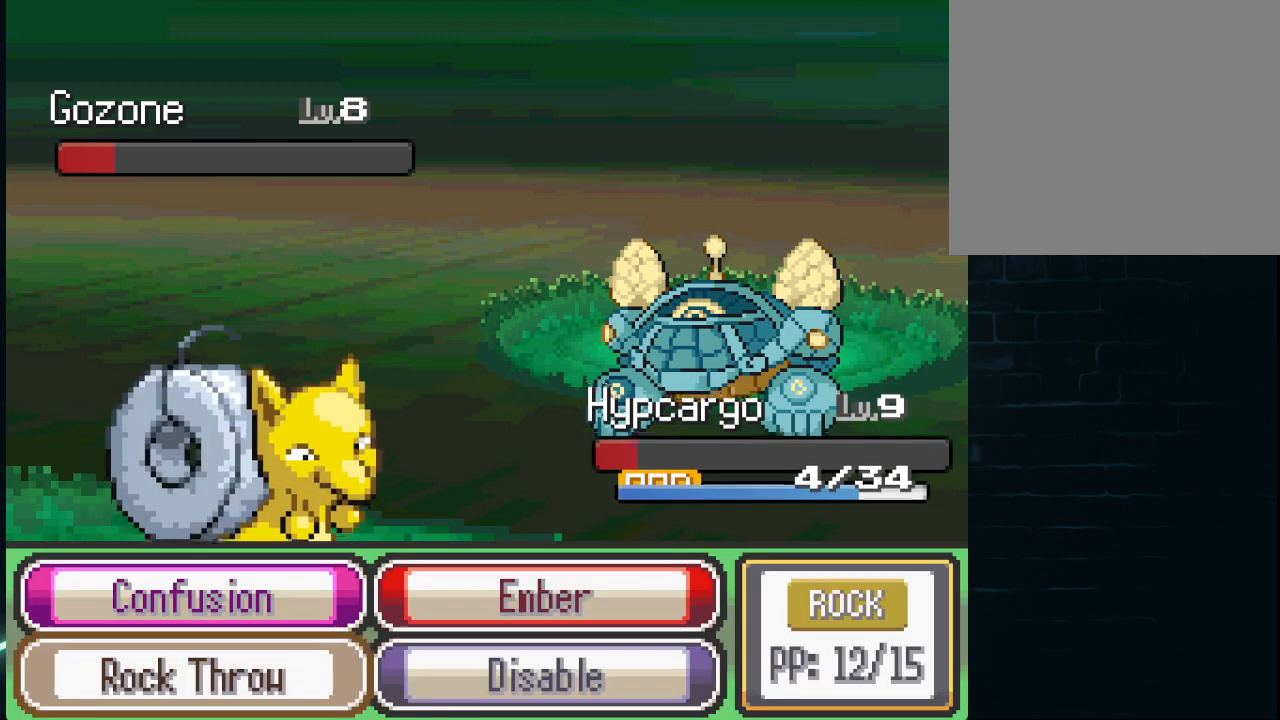
{"buttons": [], "left_stick": "center", "right_stick": "center", "events": [[83, "B", "down"], [167, "B", "up"], [375, "X", "down"], [459, "X", "up"]]}
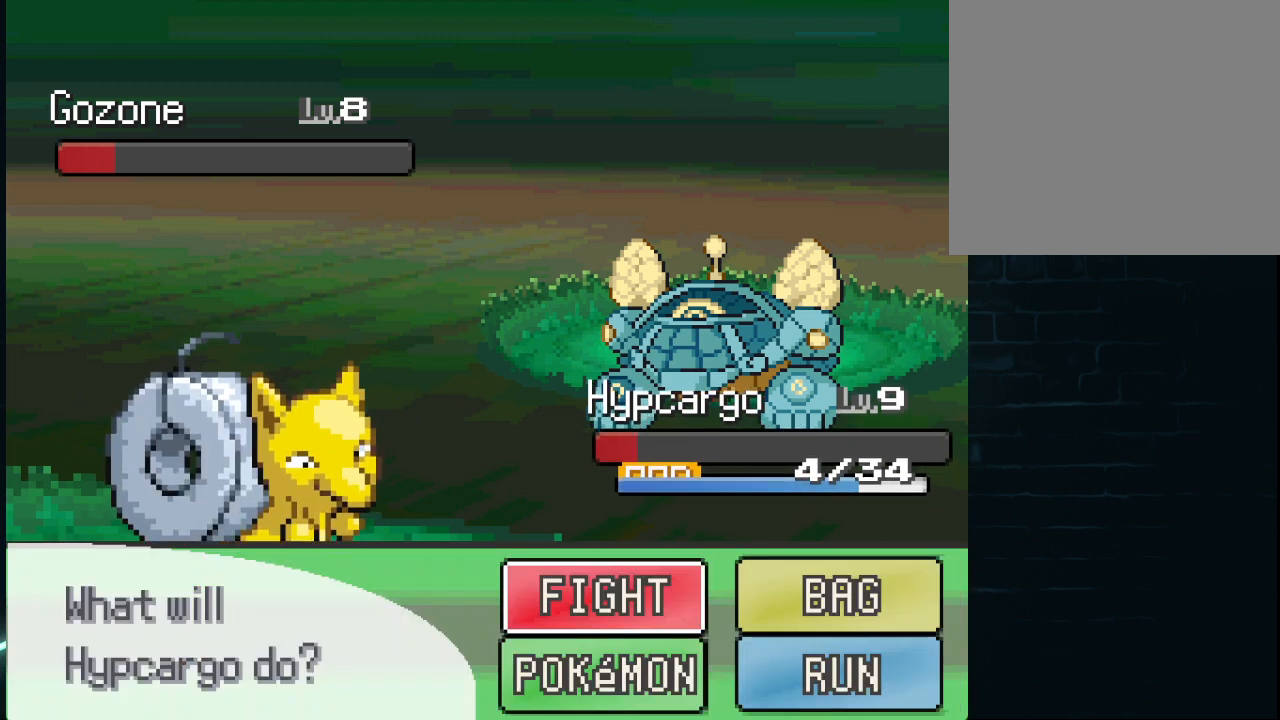
{"buttons": [], "left_stick": "center", "right_stick": "center", "events": [[42, "DPAD_DOWN", "down"], [209, "A", "down"], [209, "DPAD_DOWN", "up"], [292, "A", "up"]]}
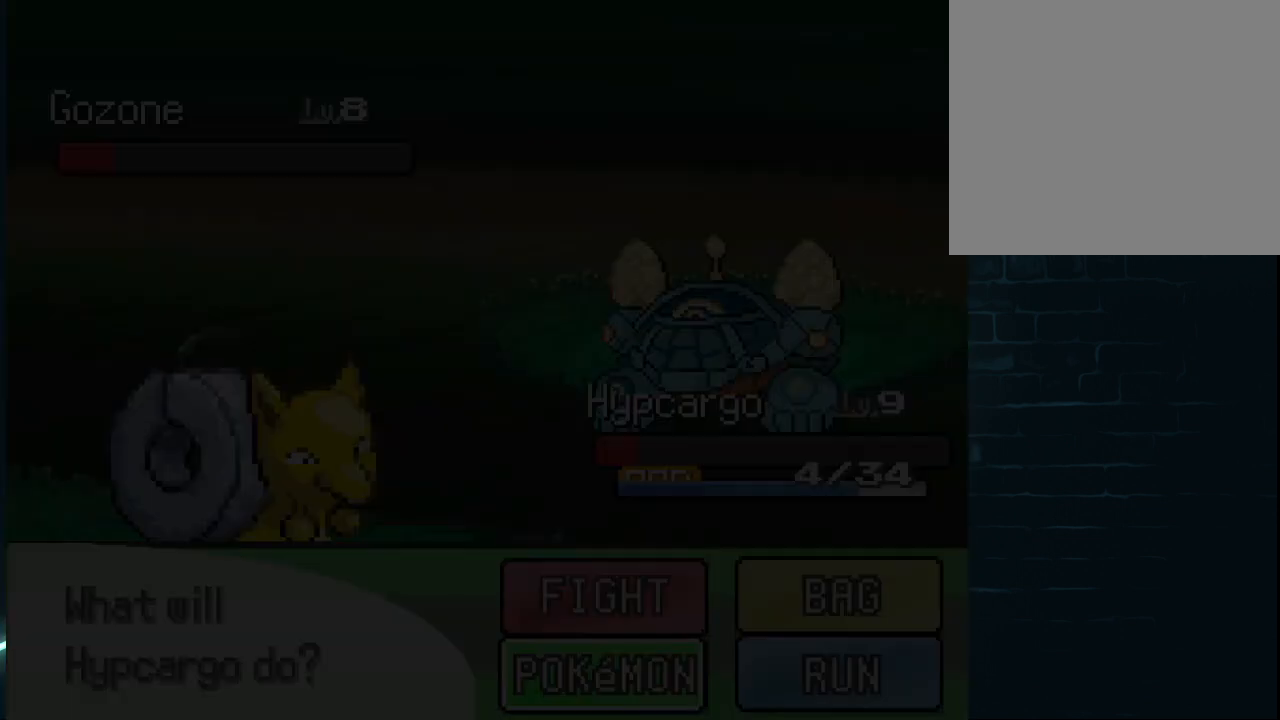
{"buttons": [], "left_stick": "center", "right_stick": "center", "events": []}
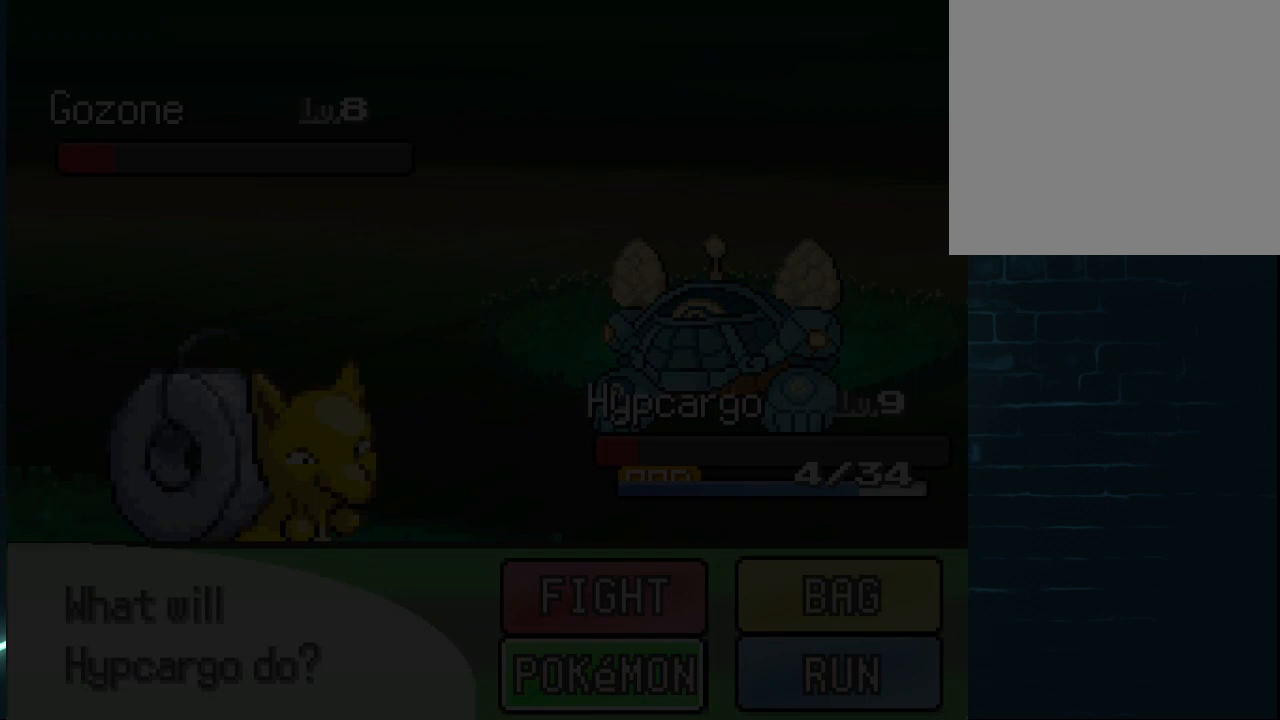
{"buttons": [], "left_stick": "center", "right_stick": "center", "events": []}
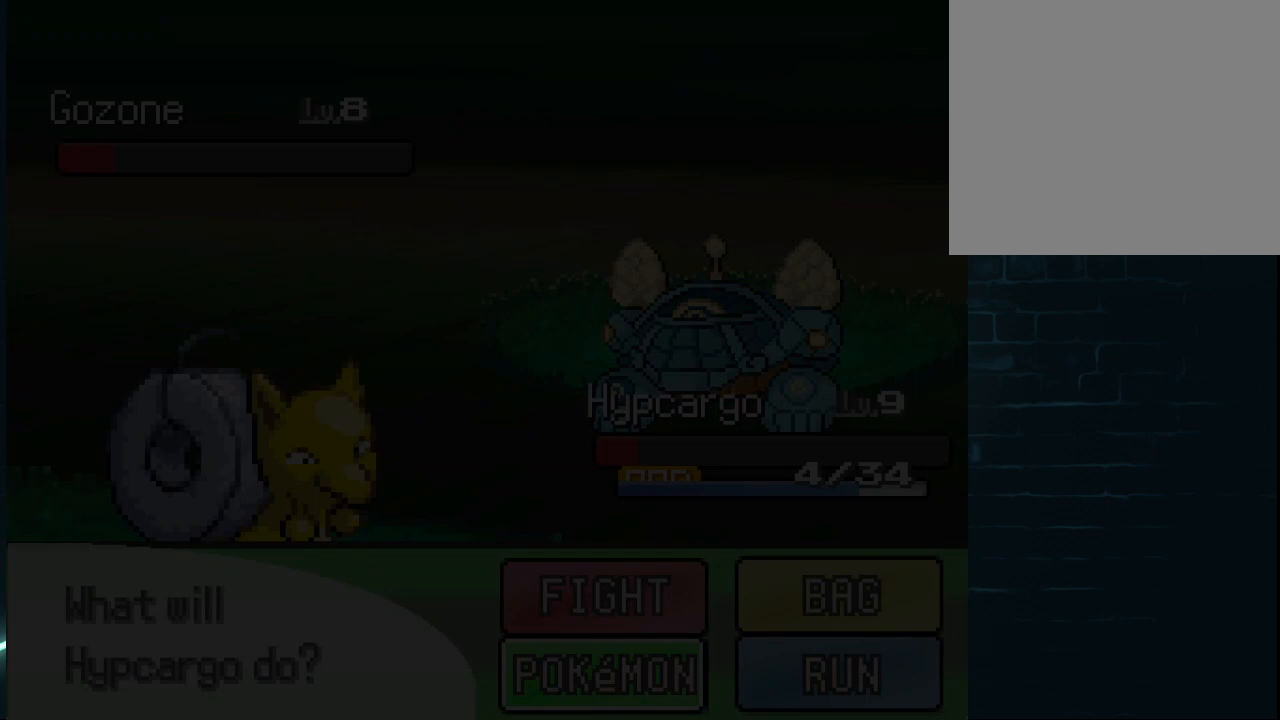
{"buttons": ["R2"], "left_stick": "center", "right_stick": "center", "events": [[167, "R2", "down"]]}
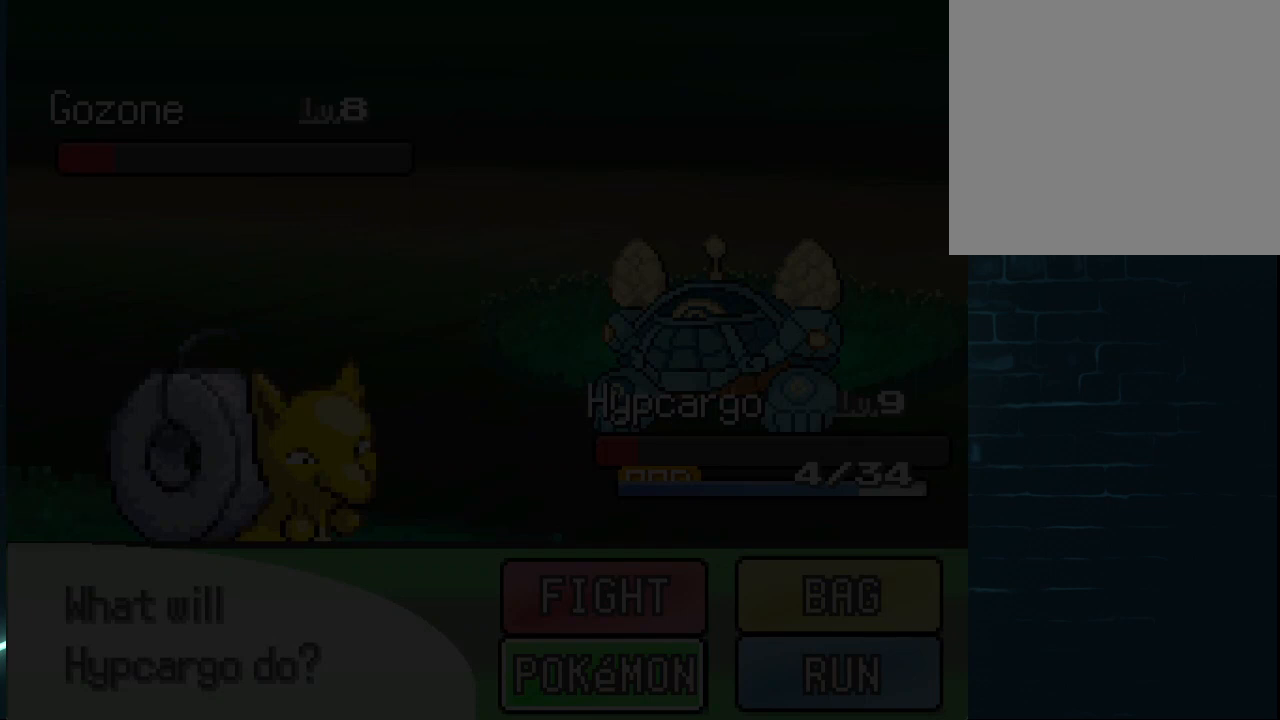
{"buttons": [], "left_stick": "center", "right_stick": "center", "events": [[42, "R2", "up"]]}
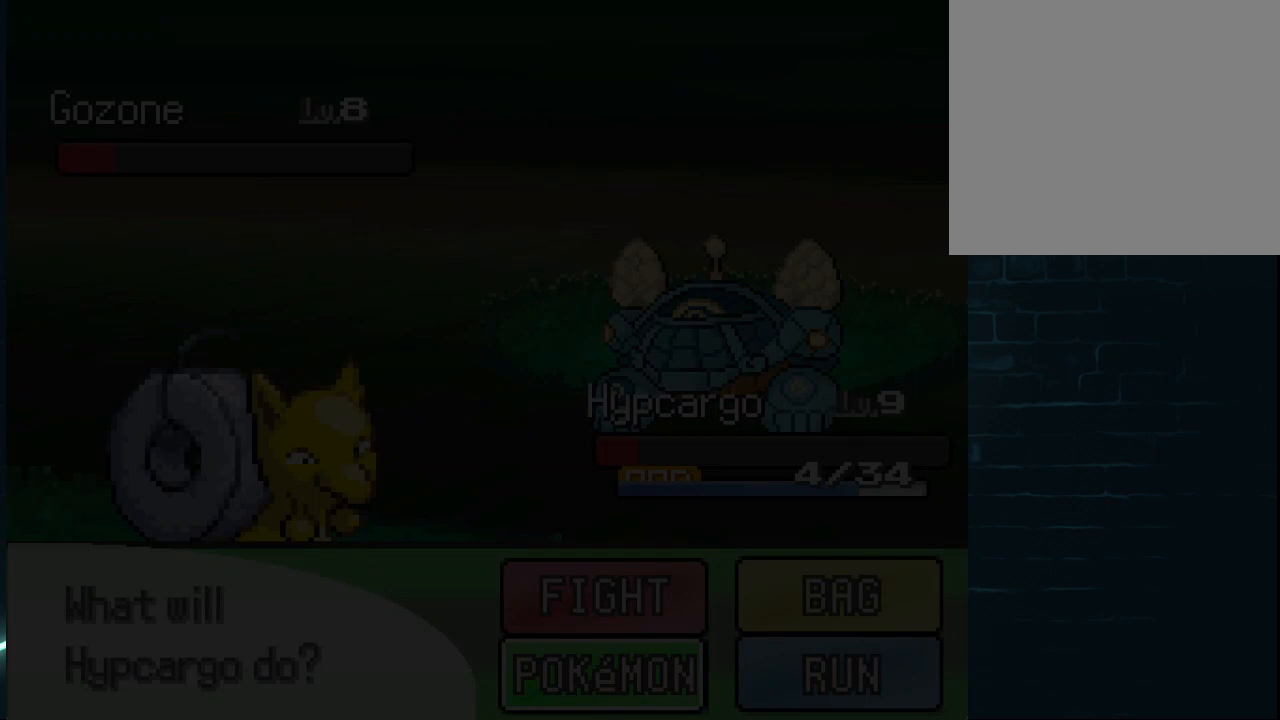
{"buttons": [], "left_stick": "center", "right_stick": "center", "events": []}